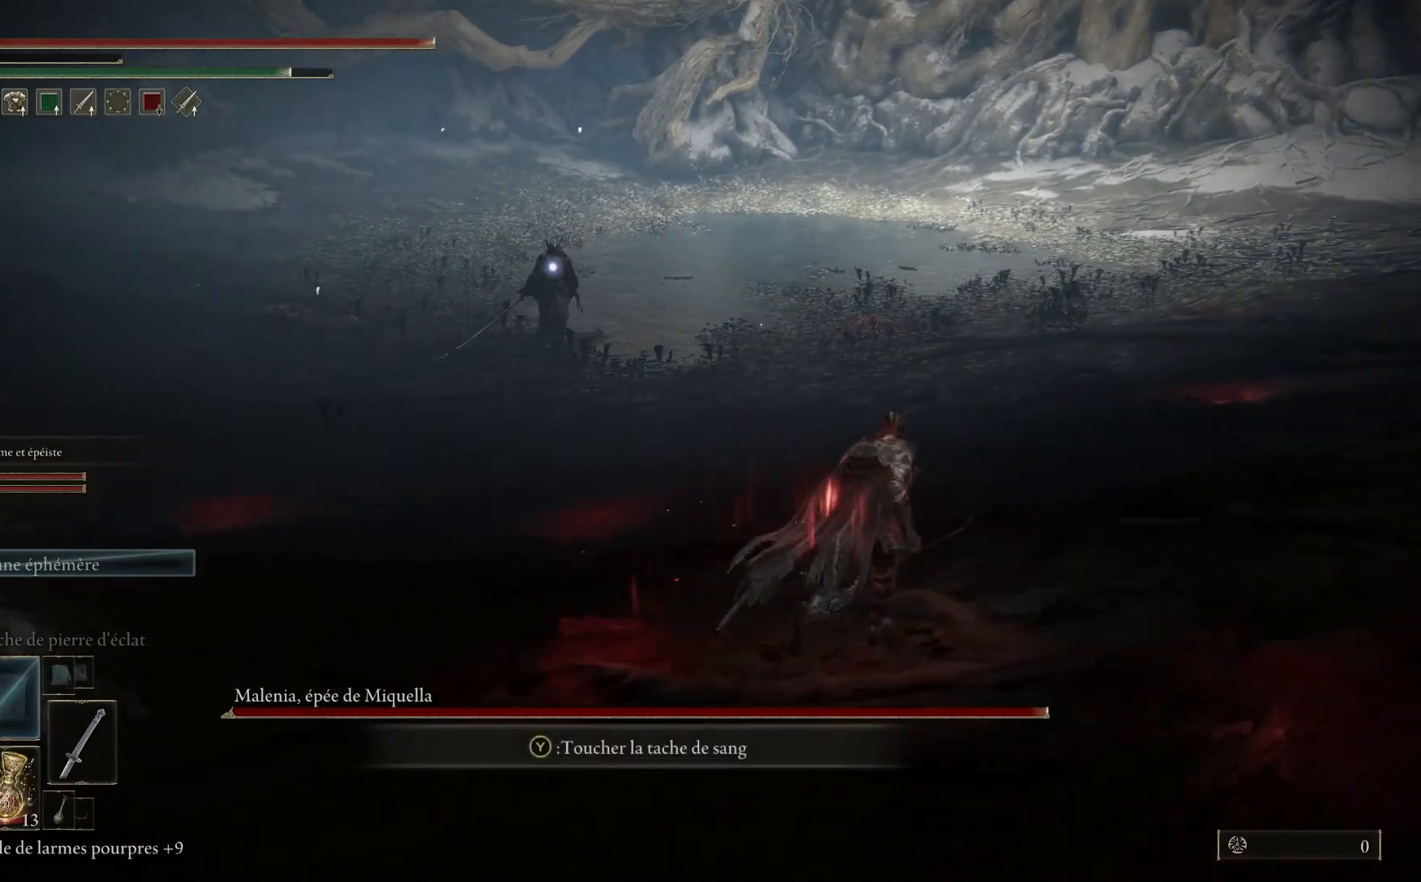
Gameplay with a controller (Xbox layout); each line is a JSON object with the inputs held at the frame after it. "events" lists button and stick changes between this image and that frame as [ms after this image, input, new state], when the widget could be followed in between.
{"buttons": ["B"], "left_stick": "up-right", "right_stick": "center", "events": []}
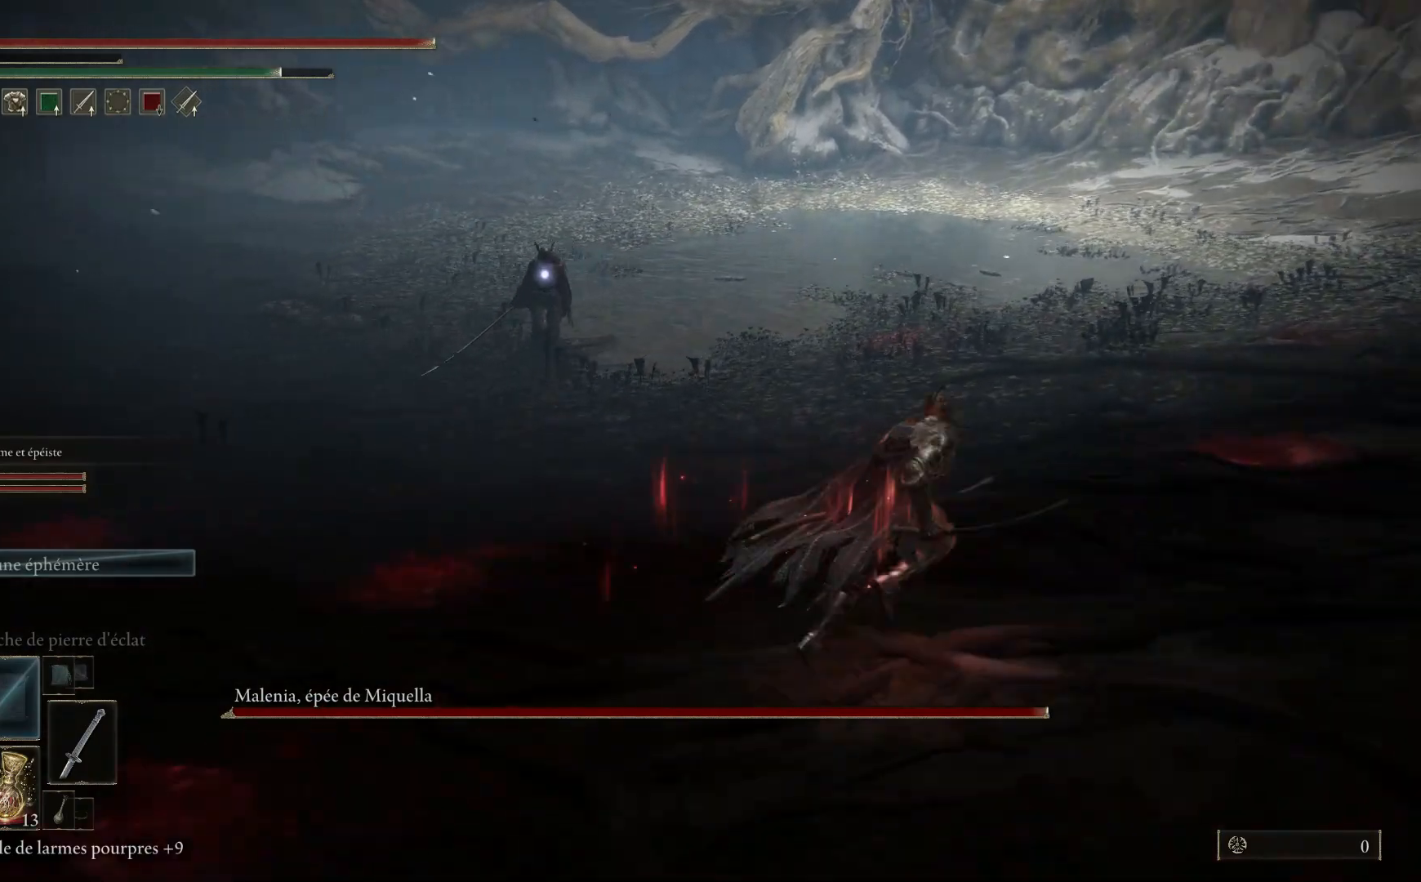
{"buttons": ["B"], "left_stick": "up-right", "right_stick": "center", "events": []}
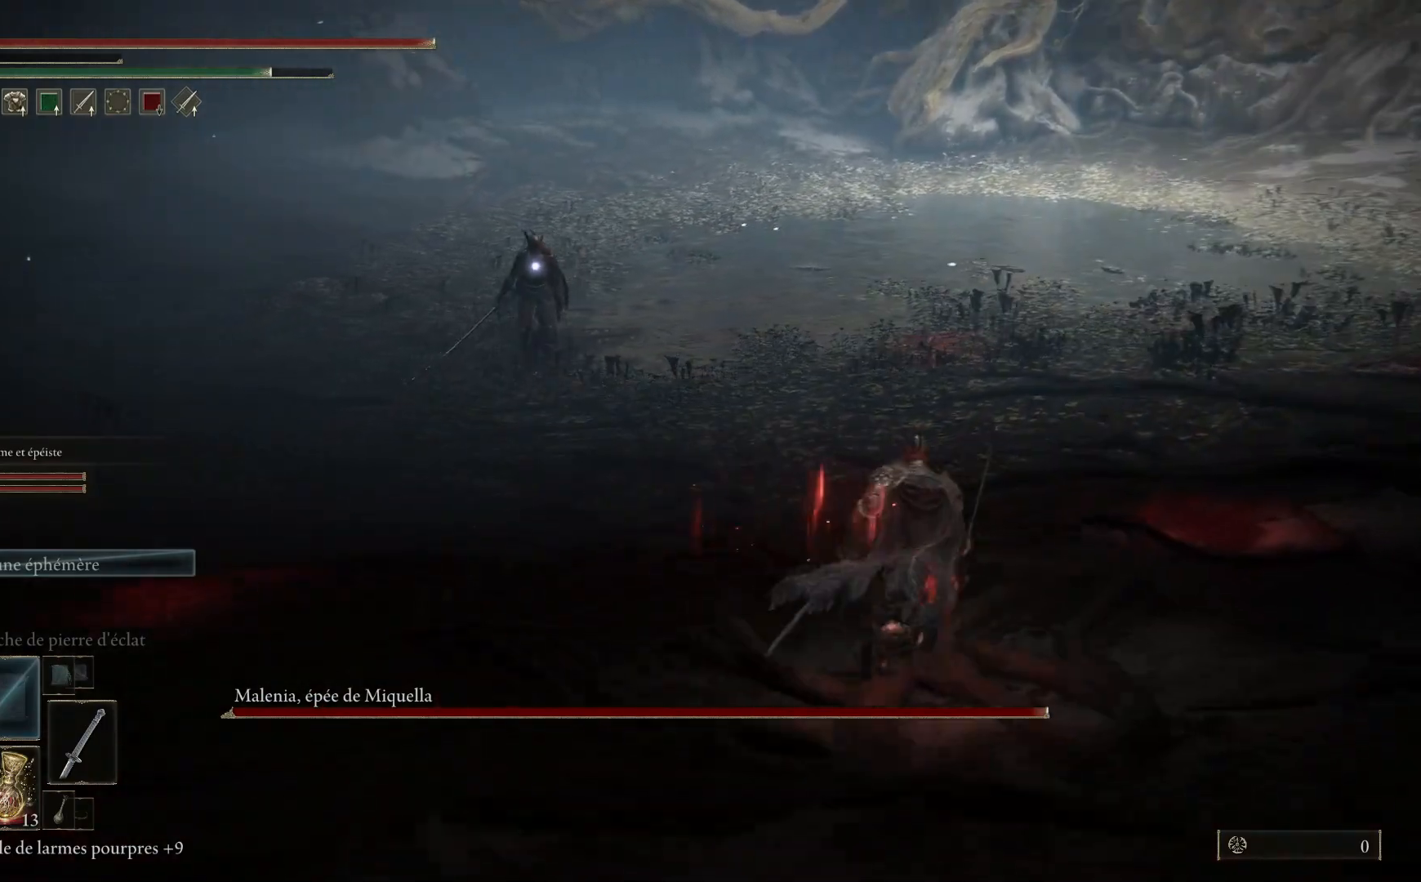
{"buttons": ["B"], "left_stick": "up-right", "right_stick": "center", "events": []}
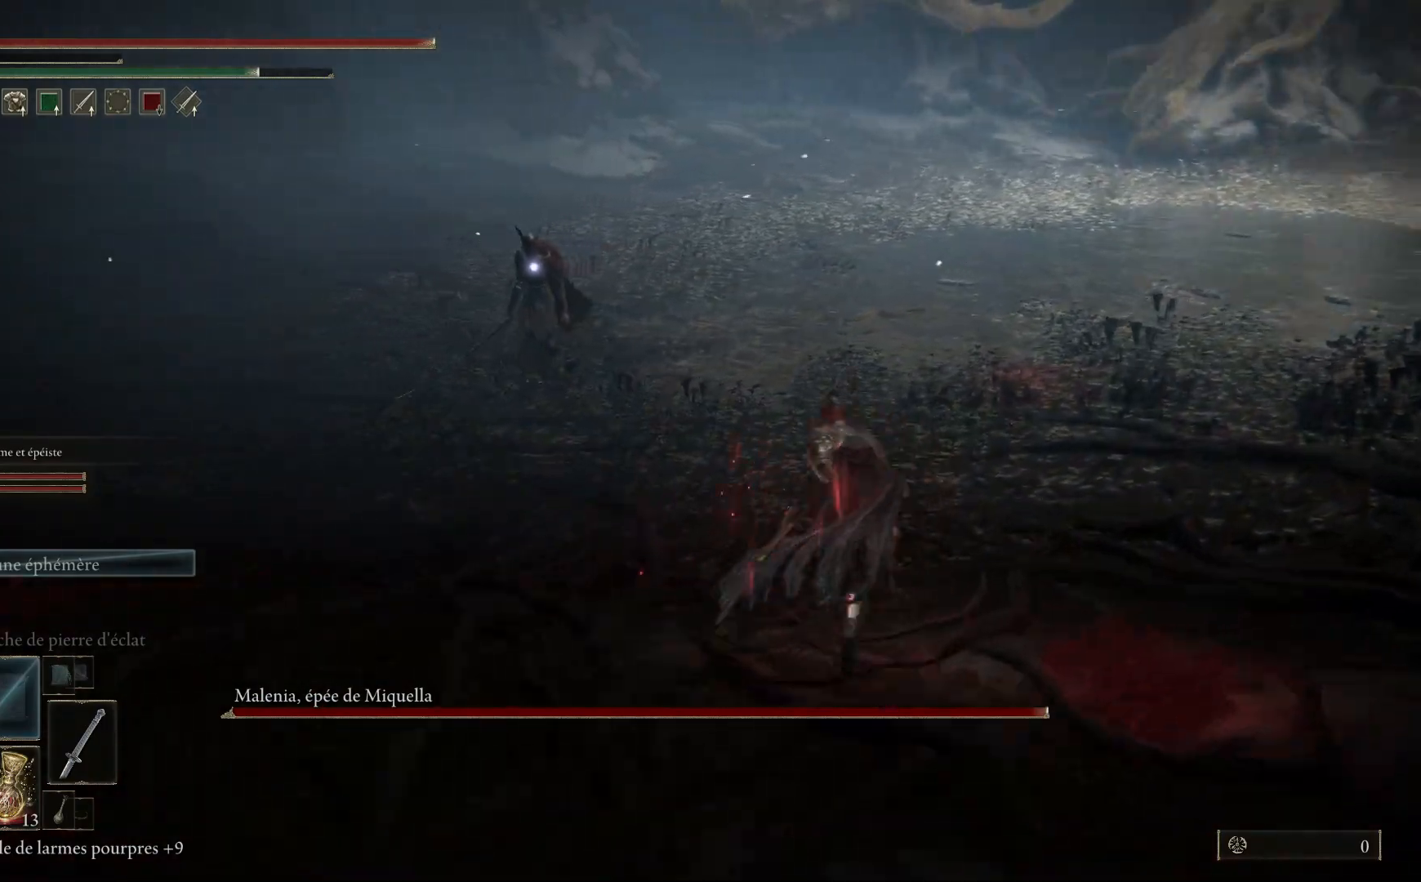
{"buttons": ["B"], "left_stick": "up-right", "right_stick": "center", "events": []}
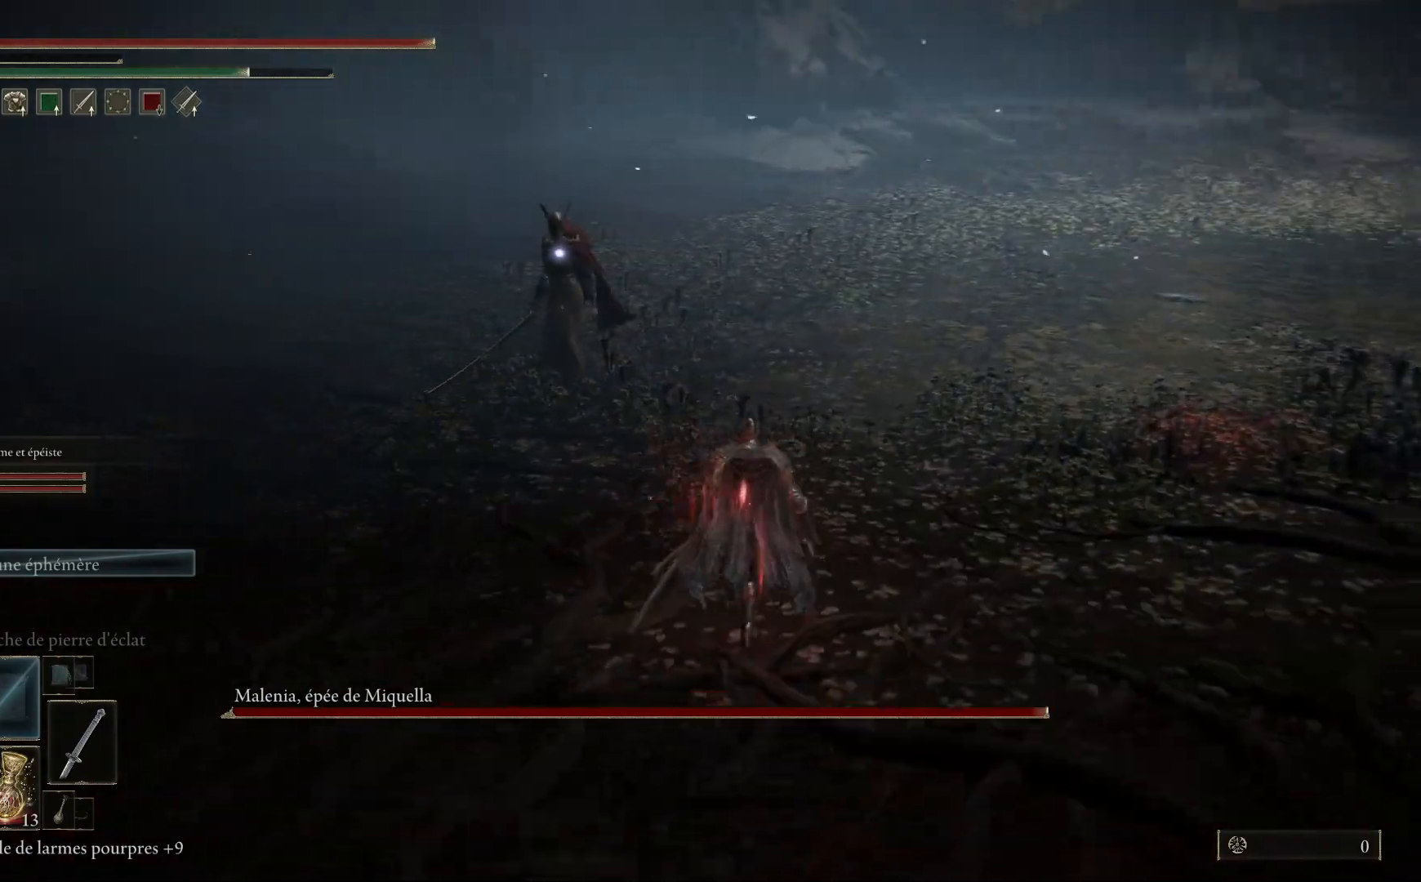
{"buttons": [], "left_stick": "up-right", "right_stick": "center", "events": [[100, "B", "up"]]}
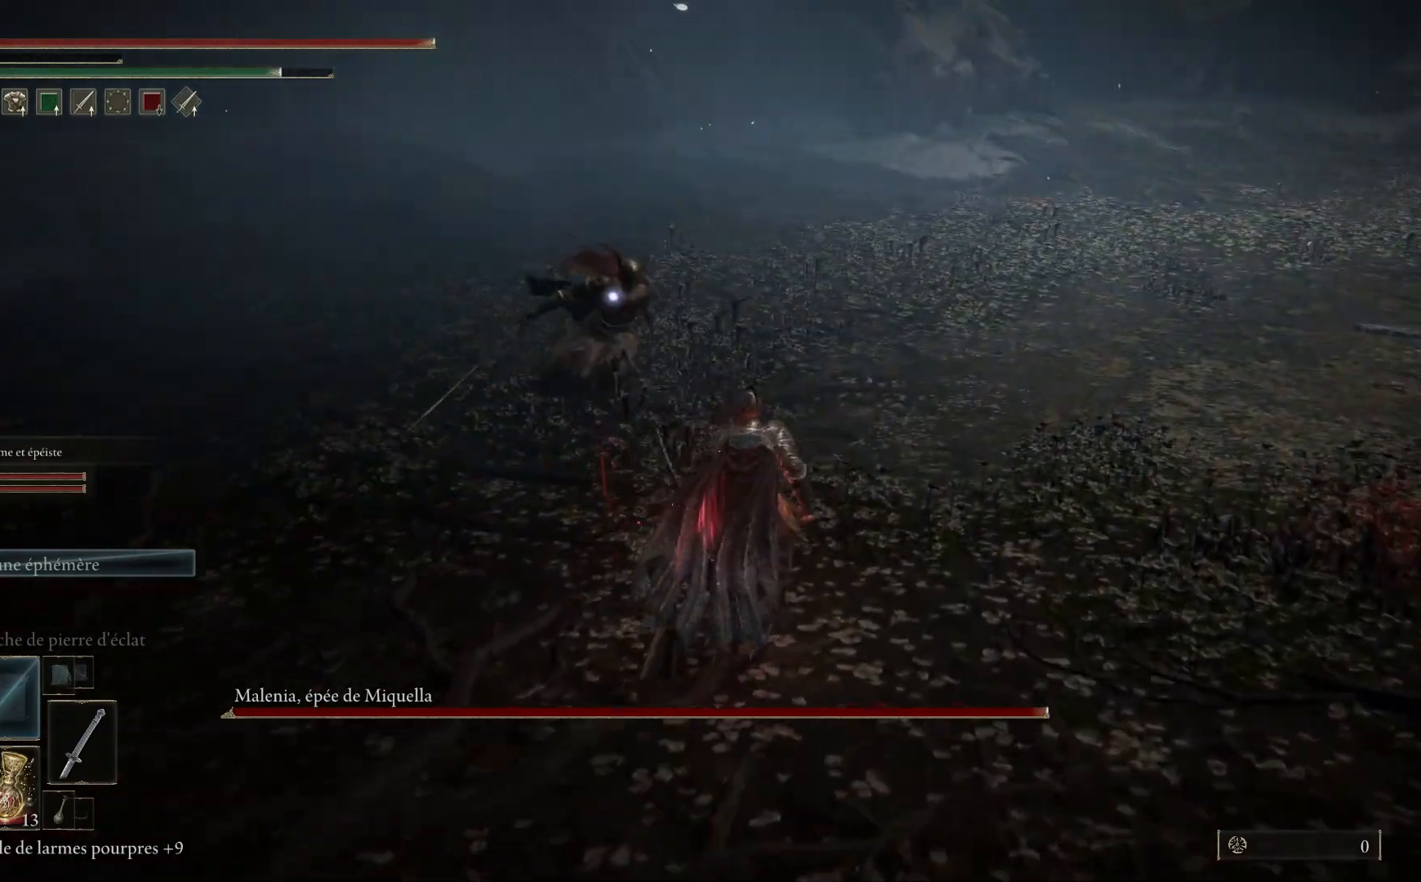
{"buttons": [], "left_stick": "up-right", "right_stick": "center", "events": []}
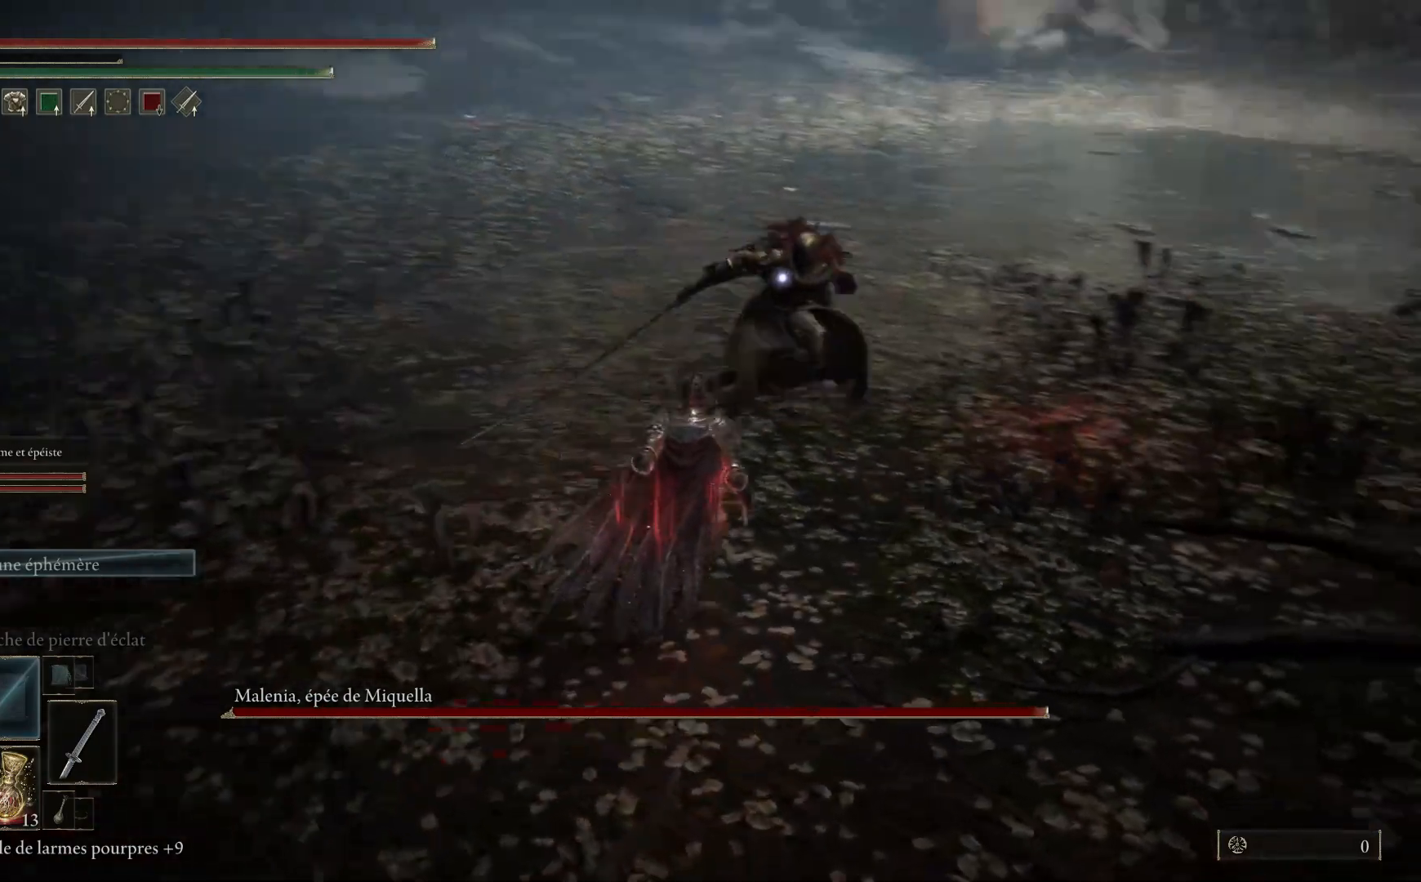
{"buttons": [], "left_stick": "up-right", "right_stick": "center", "events": []}
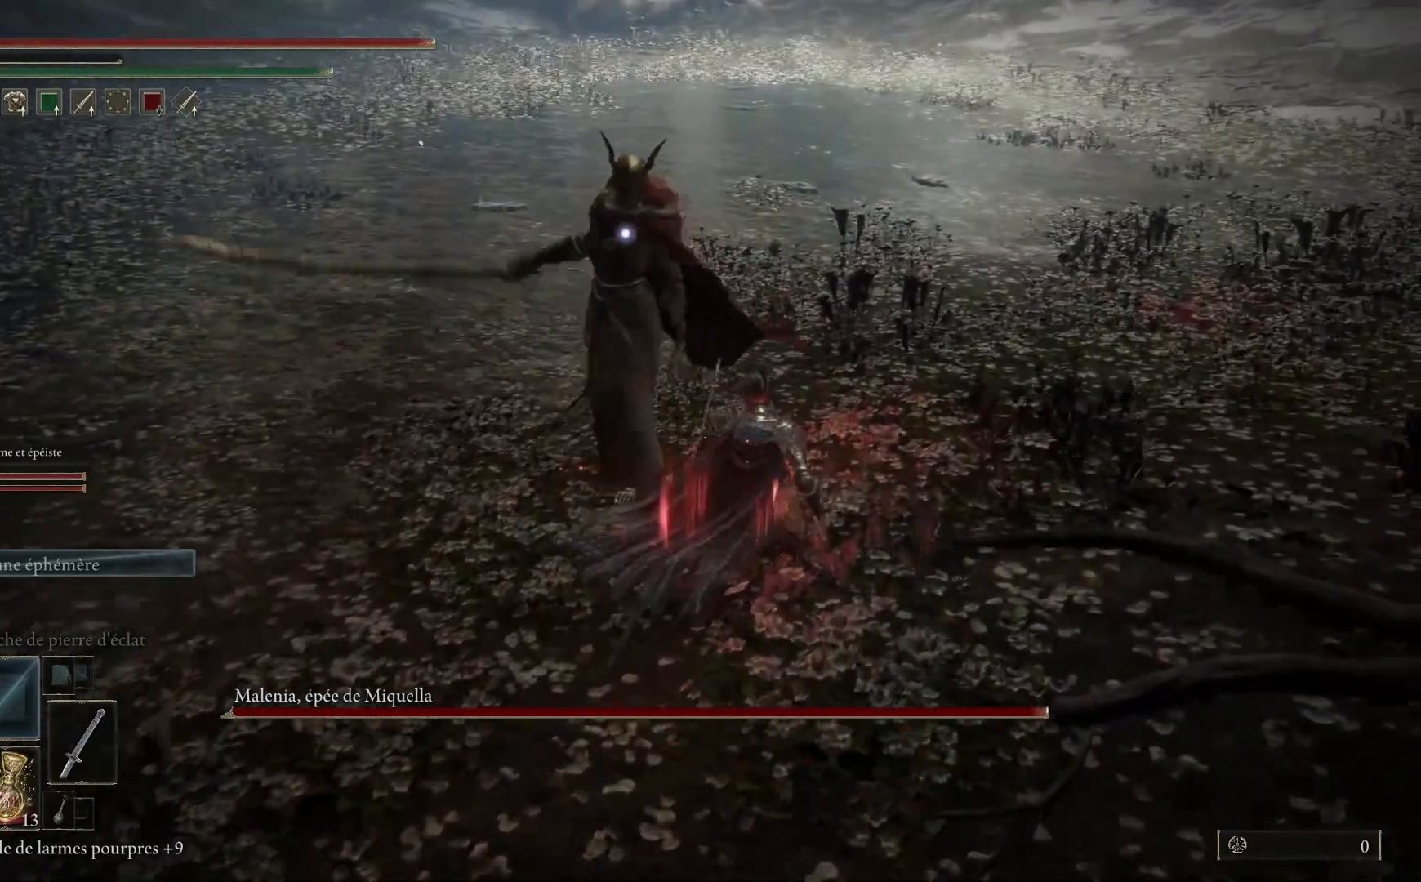
{"buttons": ["B"], "left_stick": "up", "right_stick": "center", "events": [[383, "left_stick", "up"], [467, "B", "down"]]}
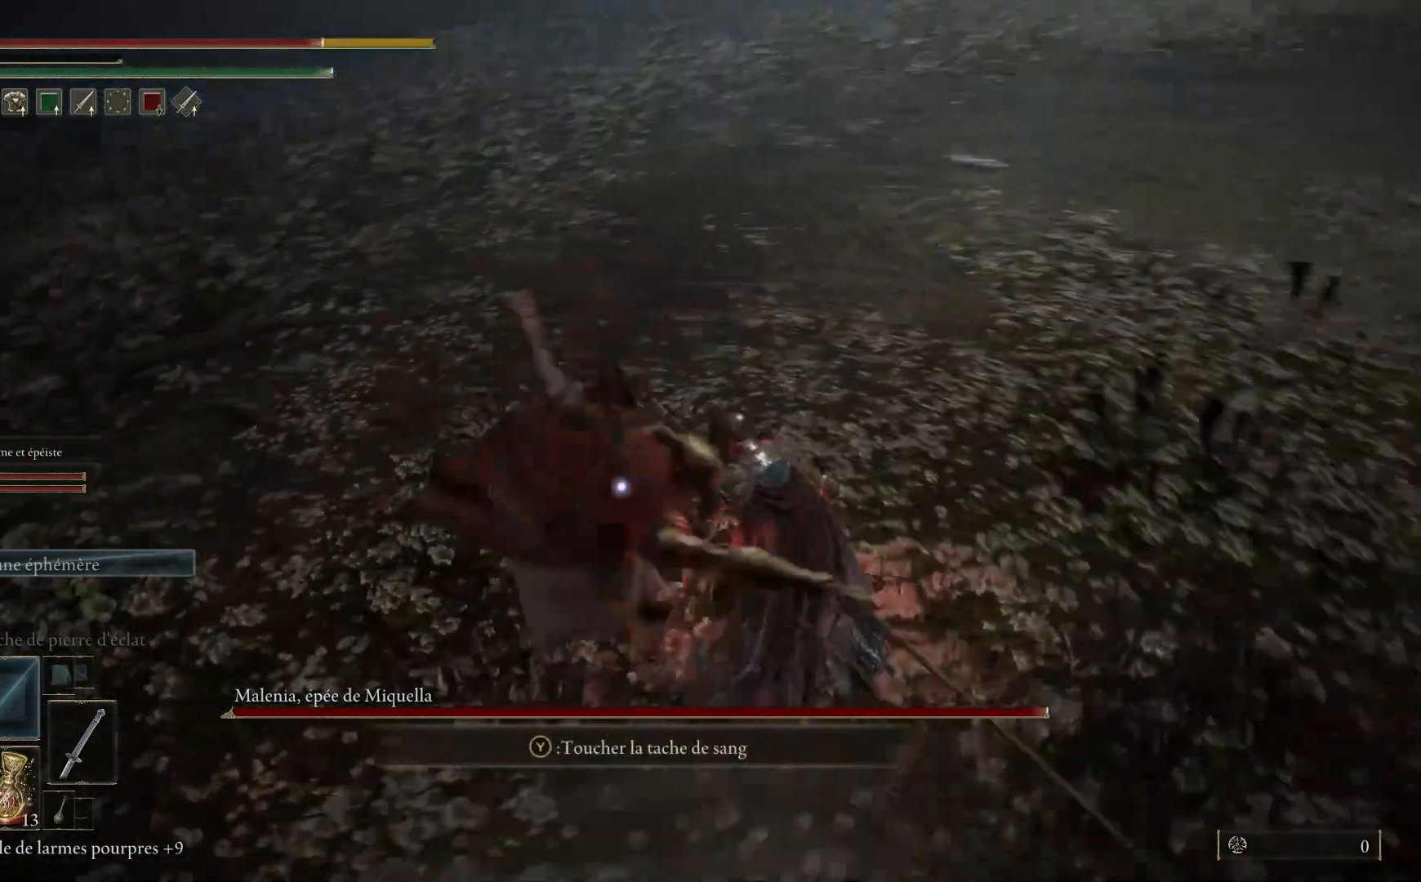
{"buttons": [], "left_stick": "up", "right_stick": "center", "events": [[100, "B", "up"]]}
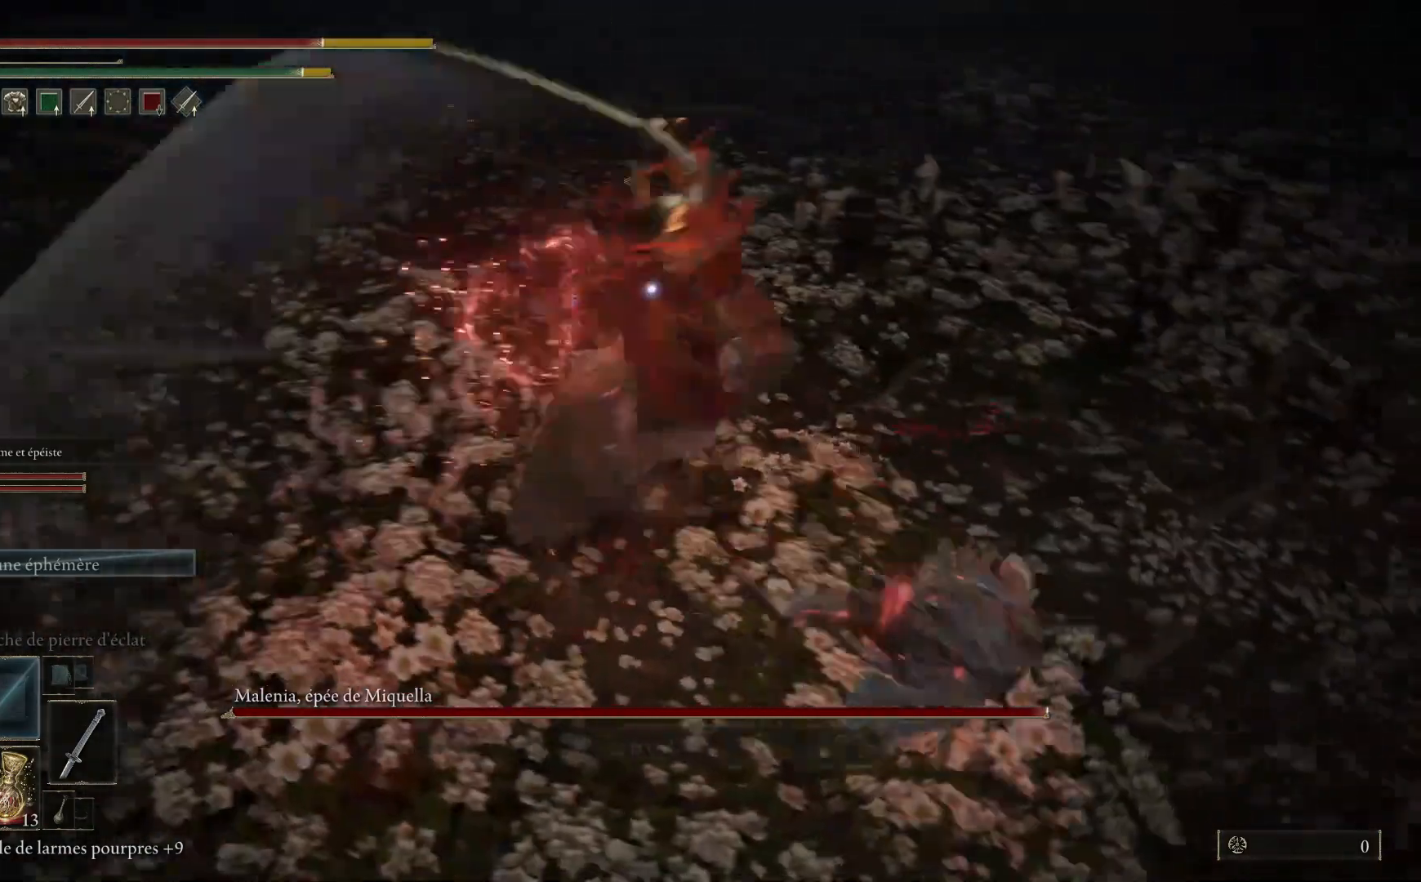
{"buttons": [], "left_stick": "up-right", "right_stick": "center", "events": [[250, "B", "down"], [333, "left_stick", "up-right"], [400, "B", "up"]]}
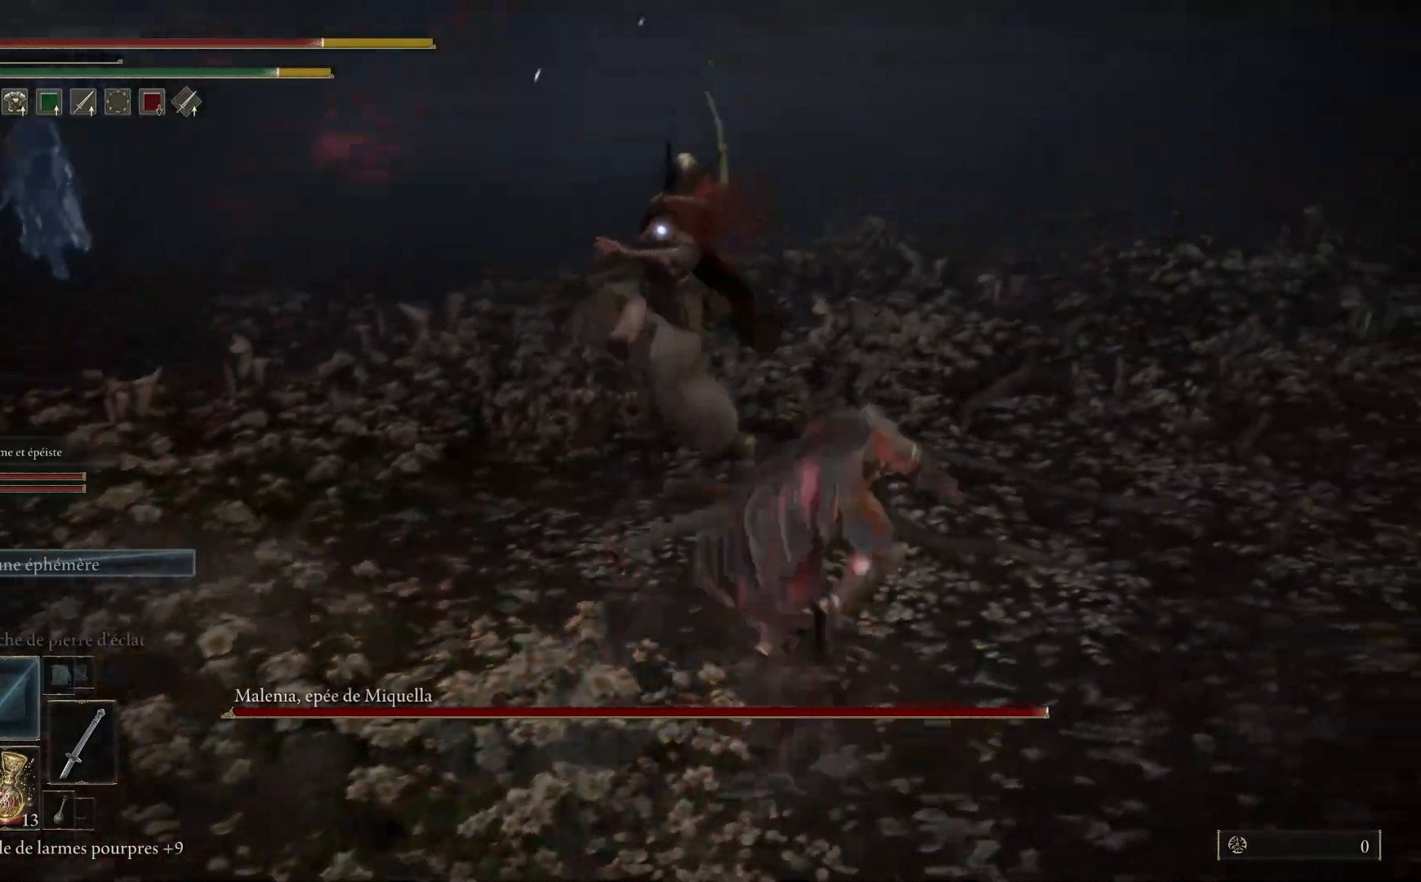
{"buttons": [], "left_stick": "up-right", "right_stick": "center", "events": []}
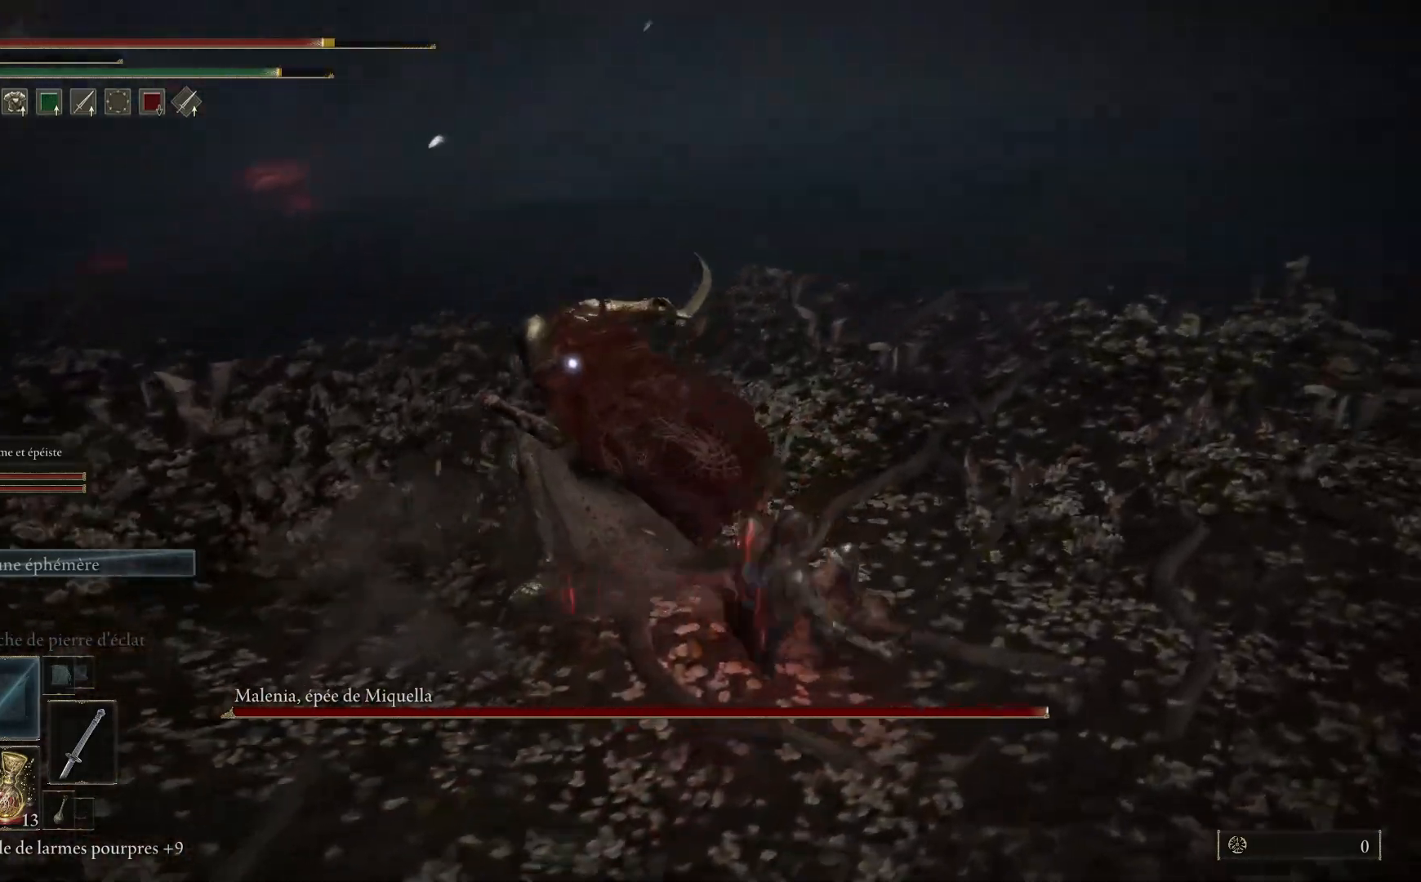
{"buttons": [], "left_stick": "up", "right_stick": "center", "events": [[17, "B", "down"], [183, "B", "up"], [283, "left_stick", "up"]]}
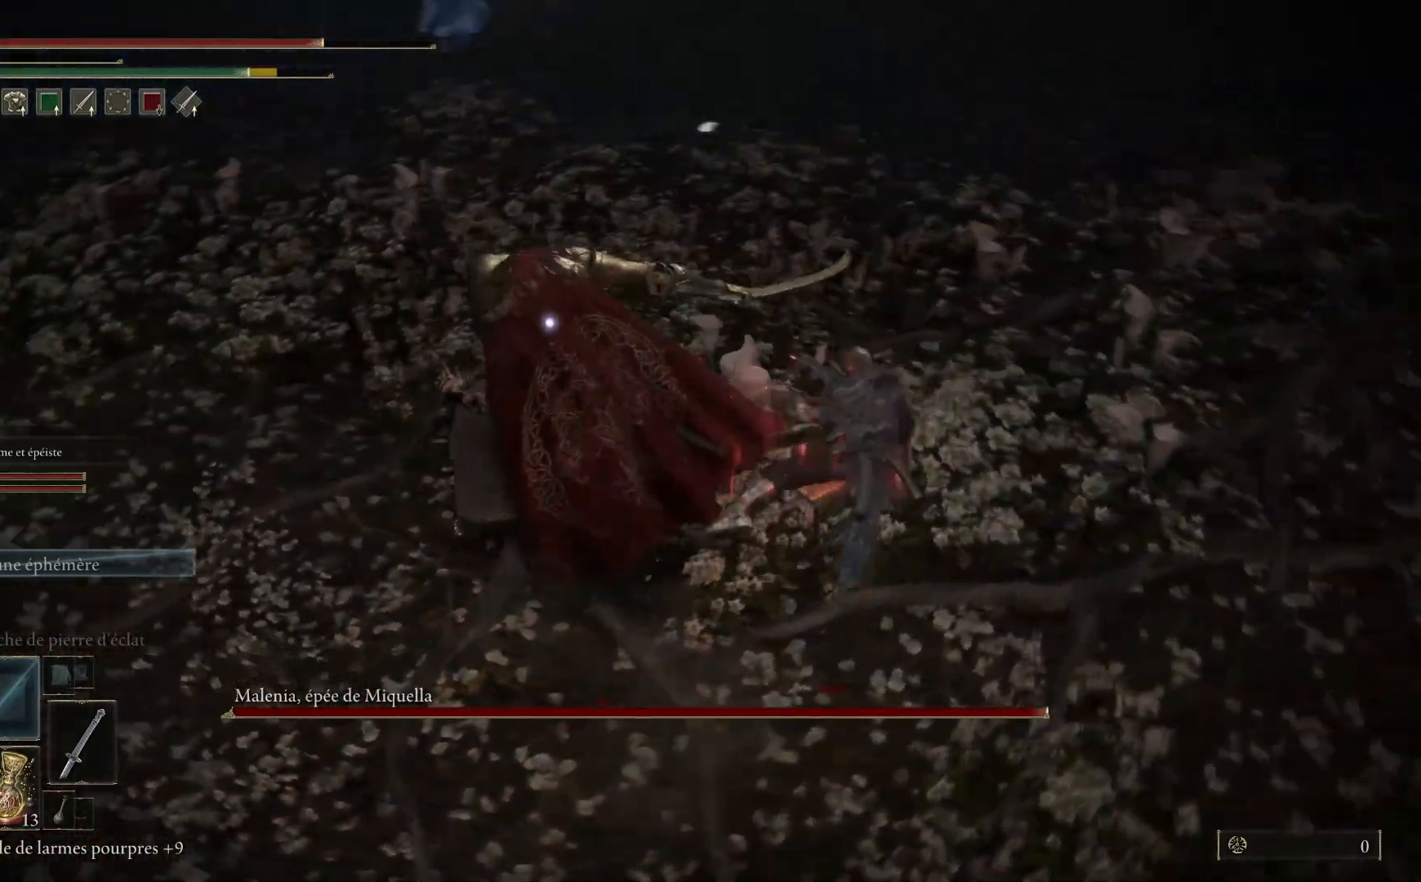
{"buttons": [], "left_stick": "up", "right_stick": "center", "events": []}
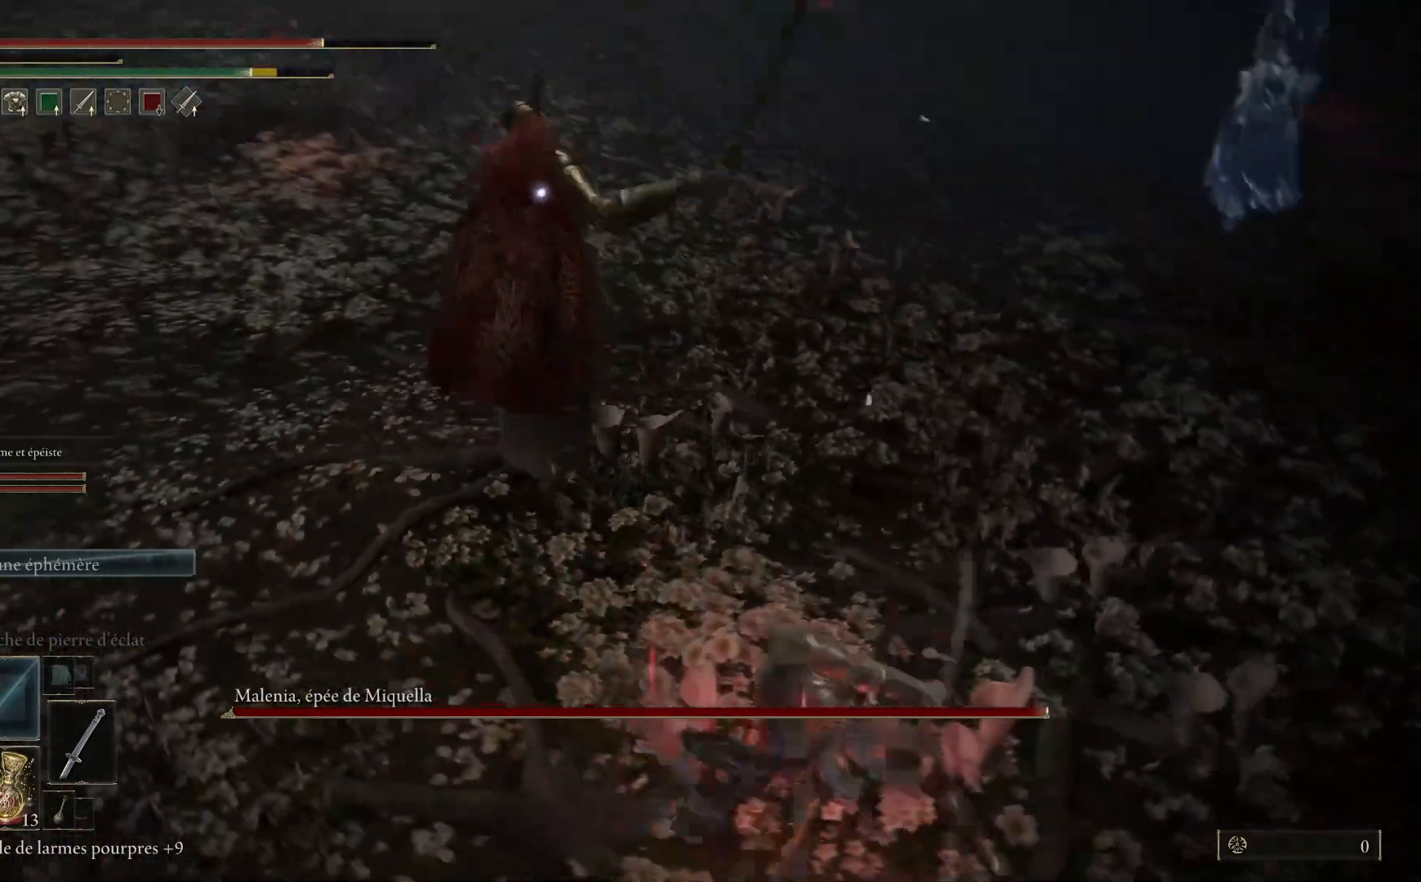
{"buttons": [], "left_stick": "up", "right_stick": "center", "events": [[183, "L1", "down"], [333, "L1", "up"]]}
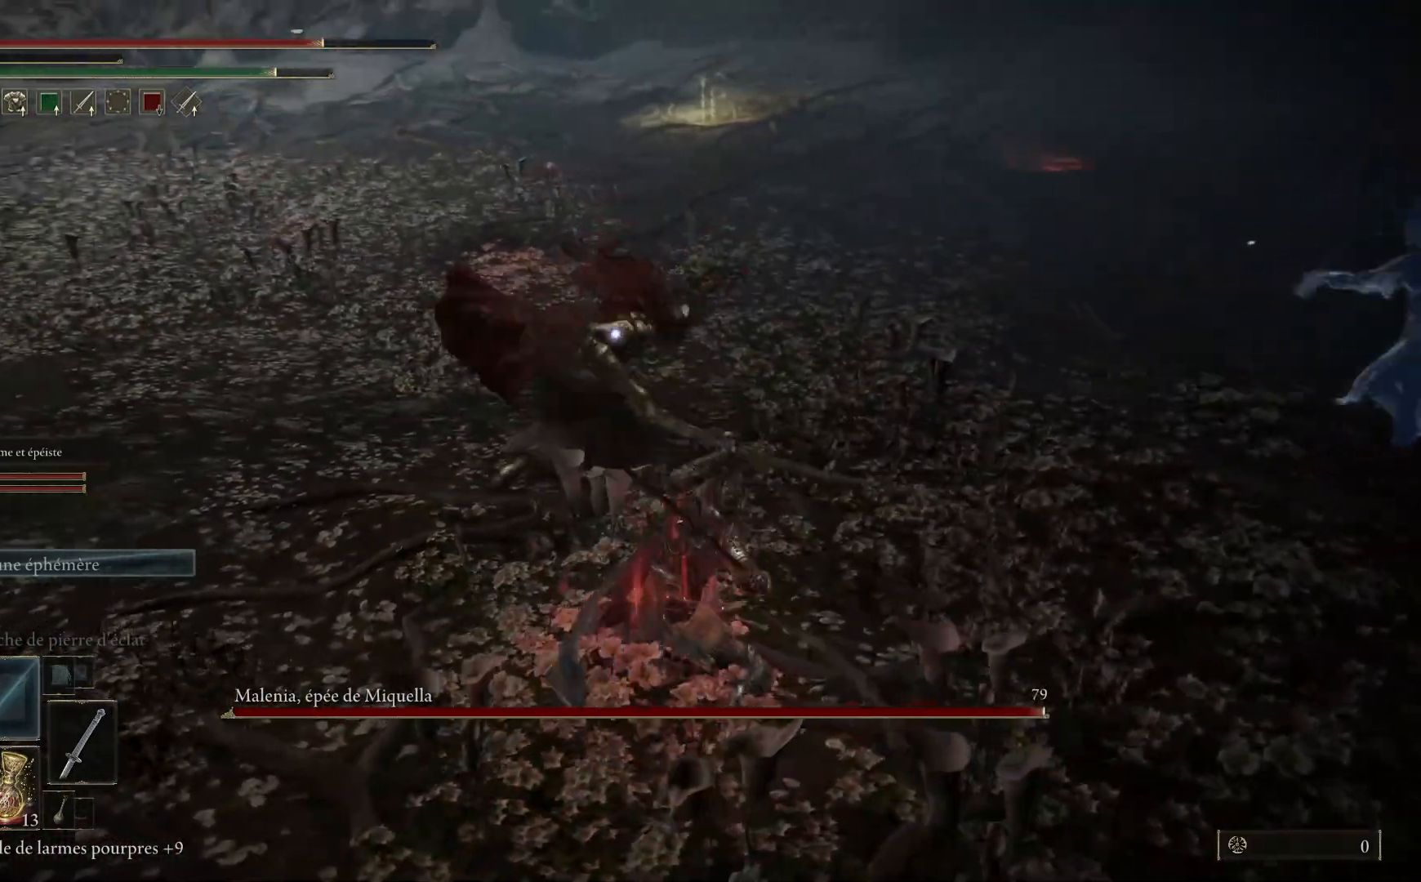
{"buttons": [], "left_stick": "up", "right_stick": "center", "events": []}
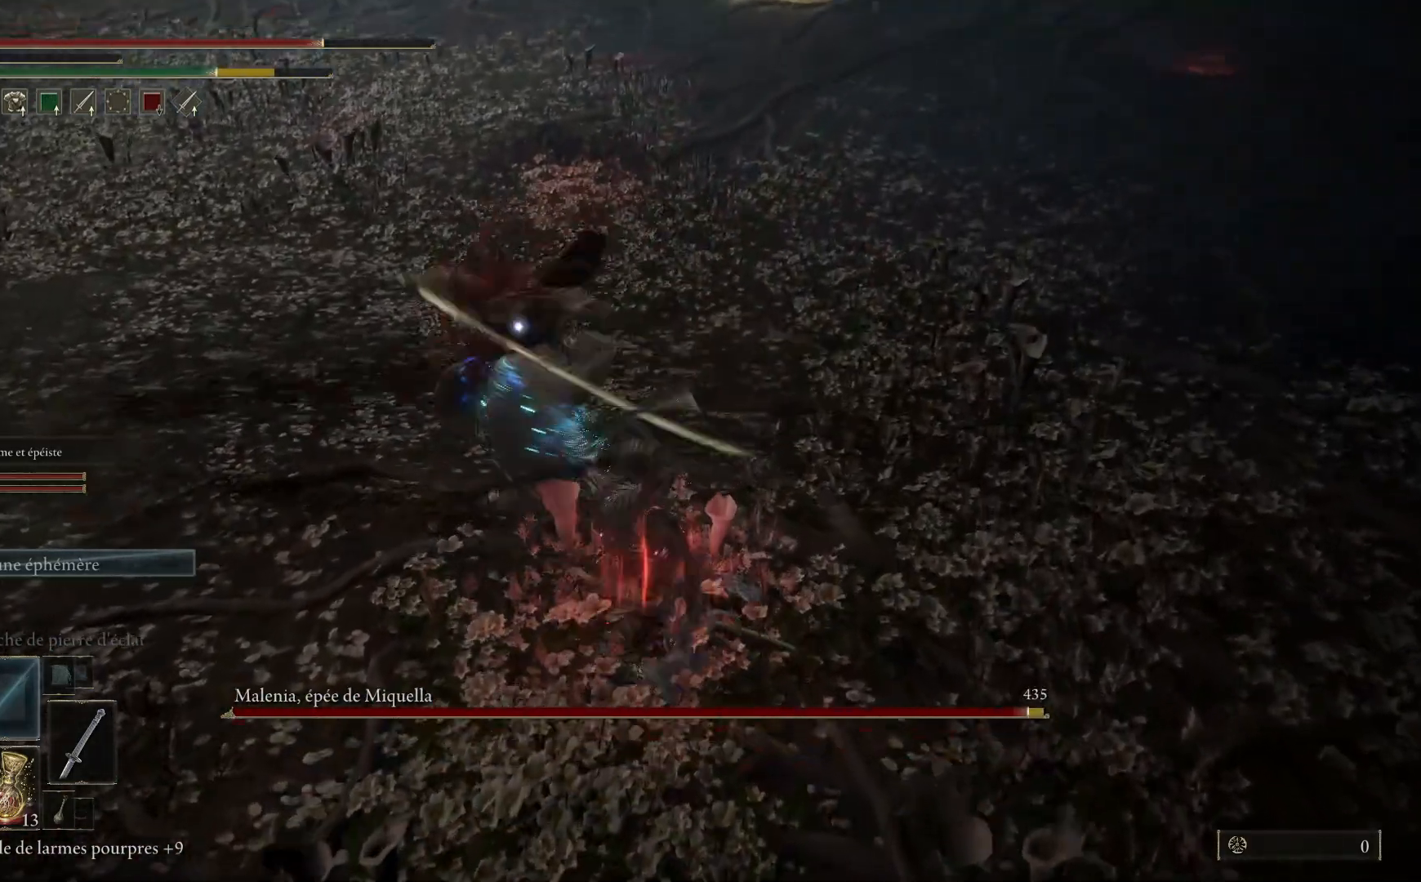
{"buttons": [], "left_stick": "up", "right_stick": "center", "events": [[183, "L1", "down"], [317, "L1", "up"]]}
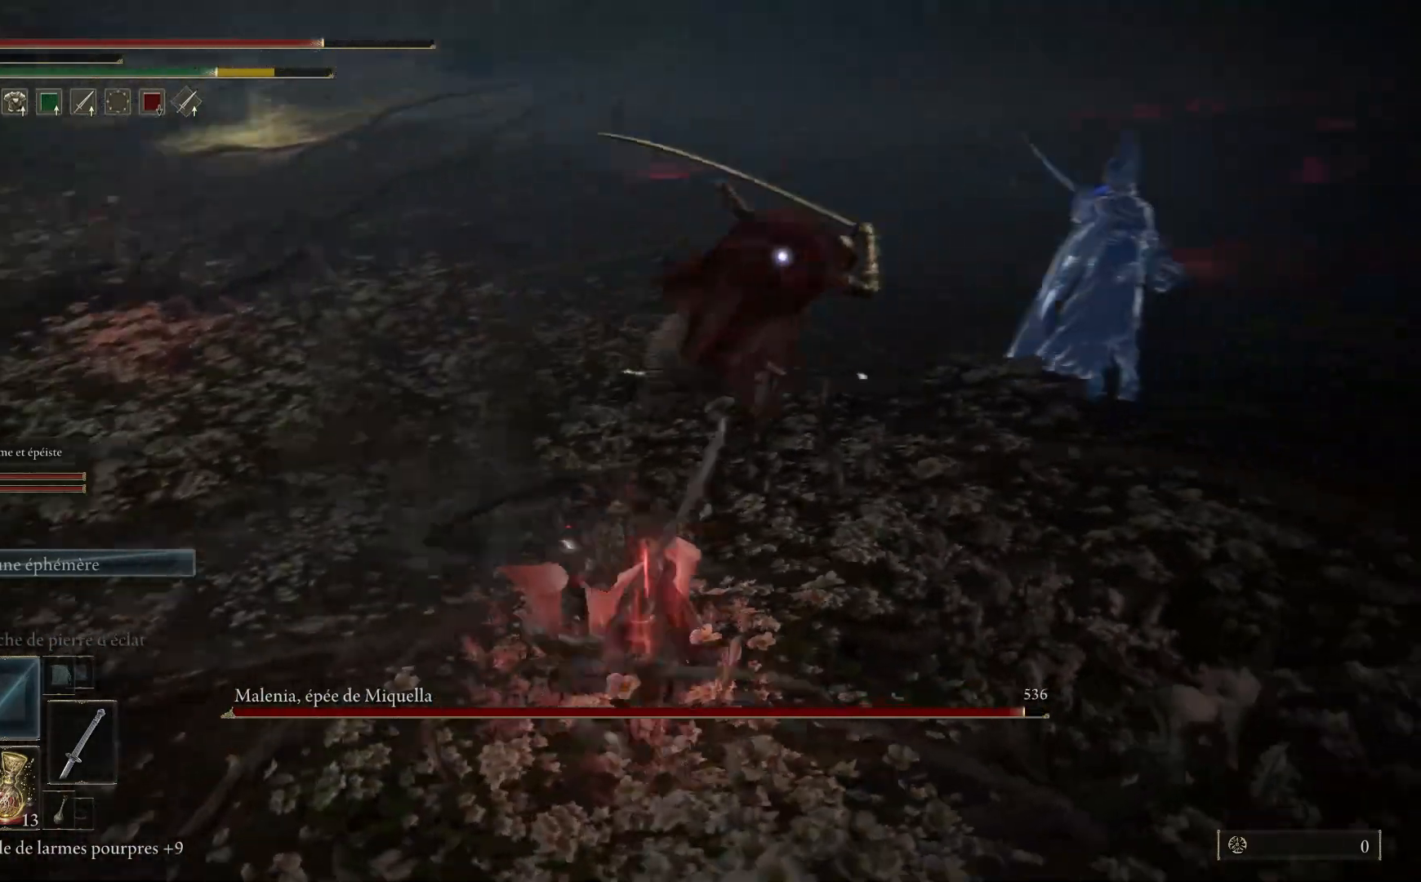
{"buttons": [], "left_stick": "center", "right_stick": "center", "events": [[400, "left_stick", "center"]]}
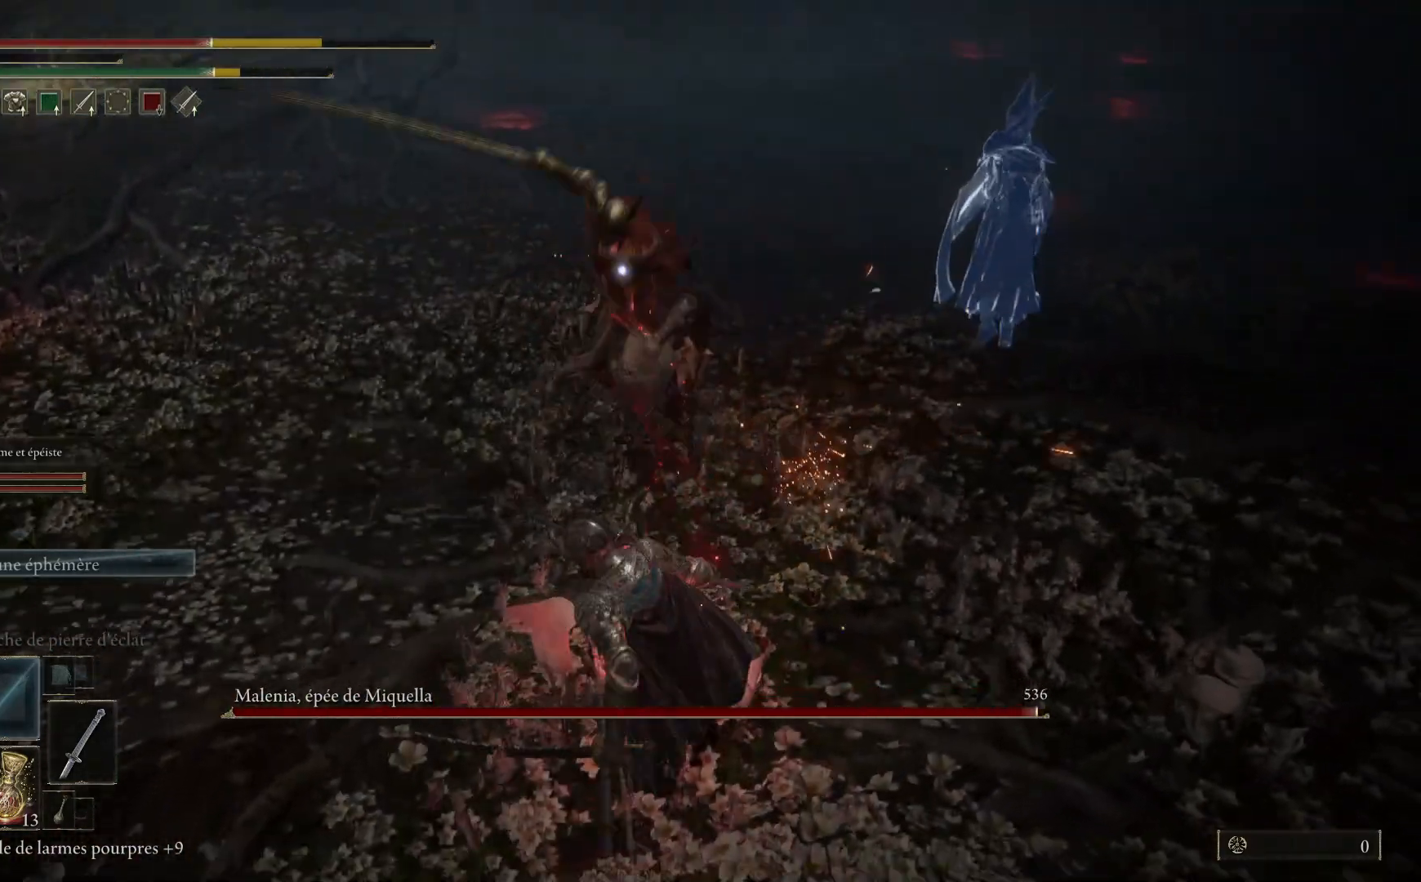
{"buttons": [], "left_stick": "down", "right_stick": "center", "events": [[117, "left_stick", "down"], [150, "B", "down"], [300, "B", "up"]]}
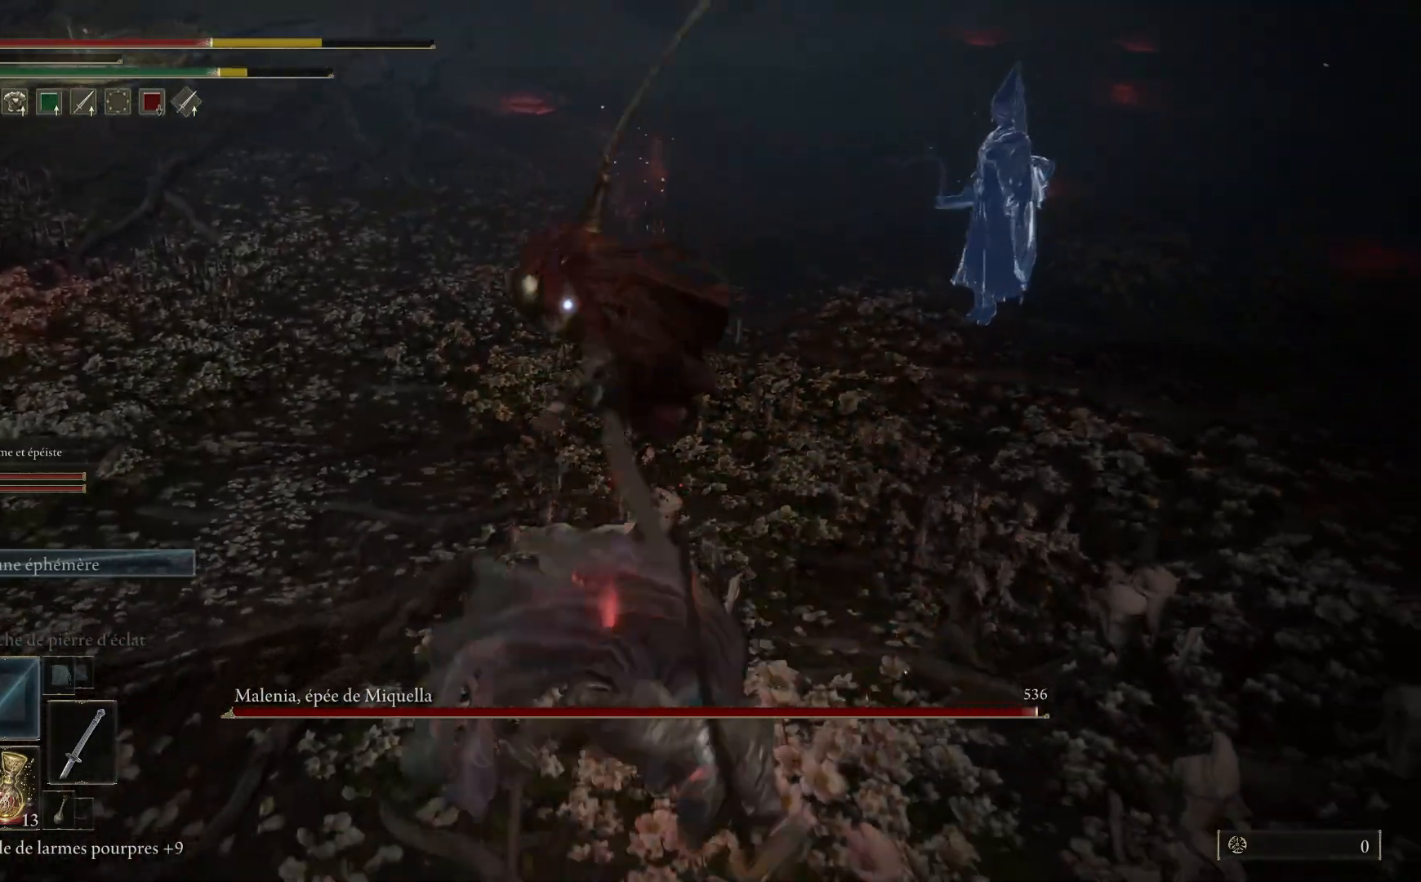
{"buttons": [], "left_stick": "down", "right_stick": "center", "events": [[300, "B", "down"], [450, "B", "up"]]}
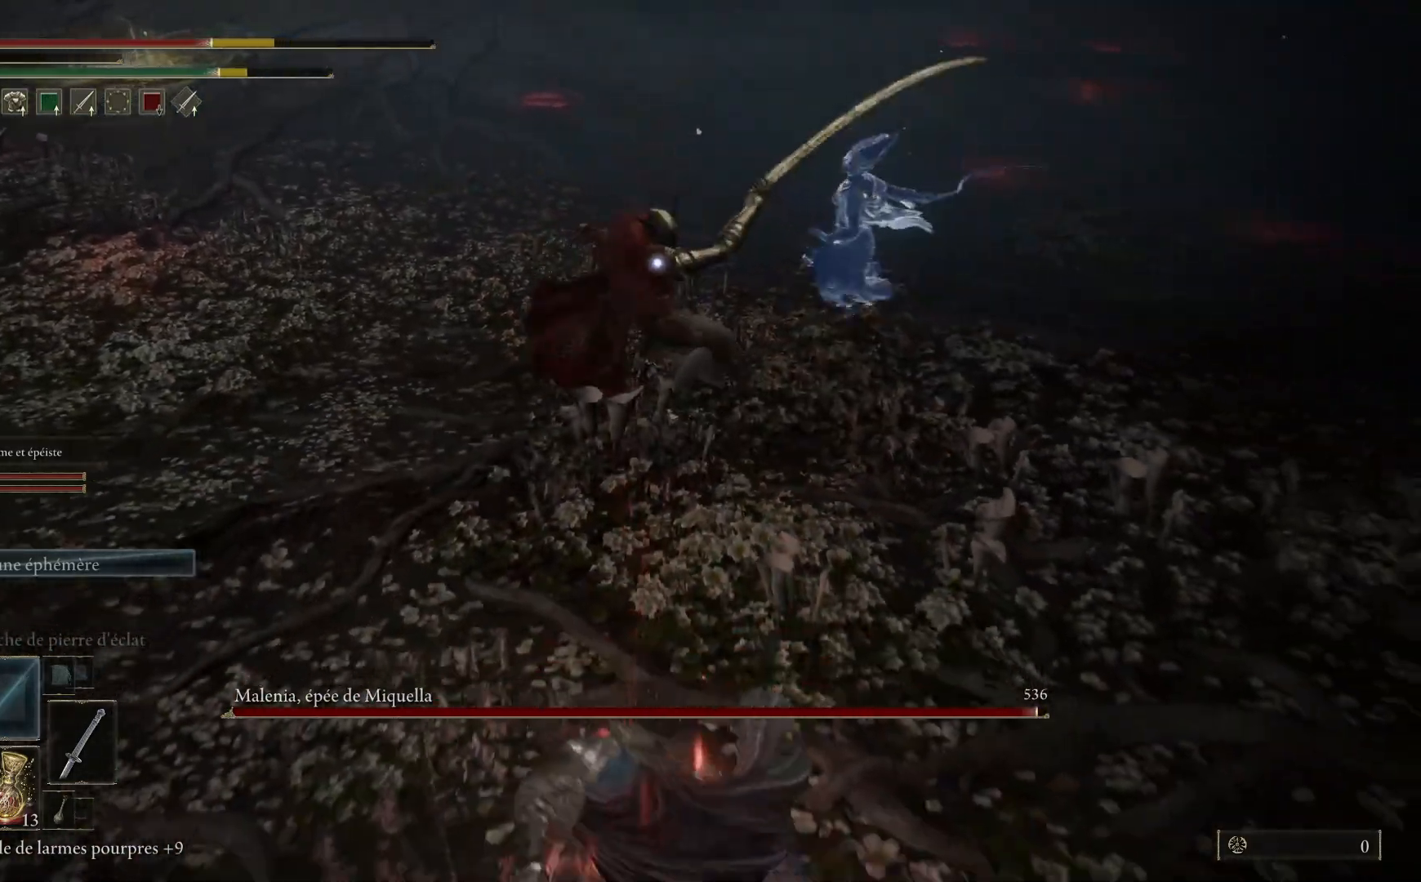
{"buttons": [], "left_stick": "down", "right_stick": "center", "events": []}
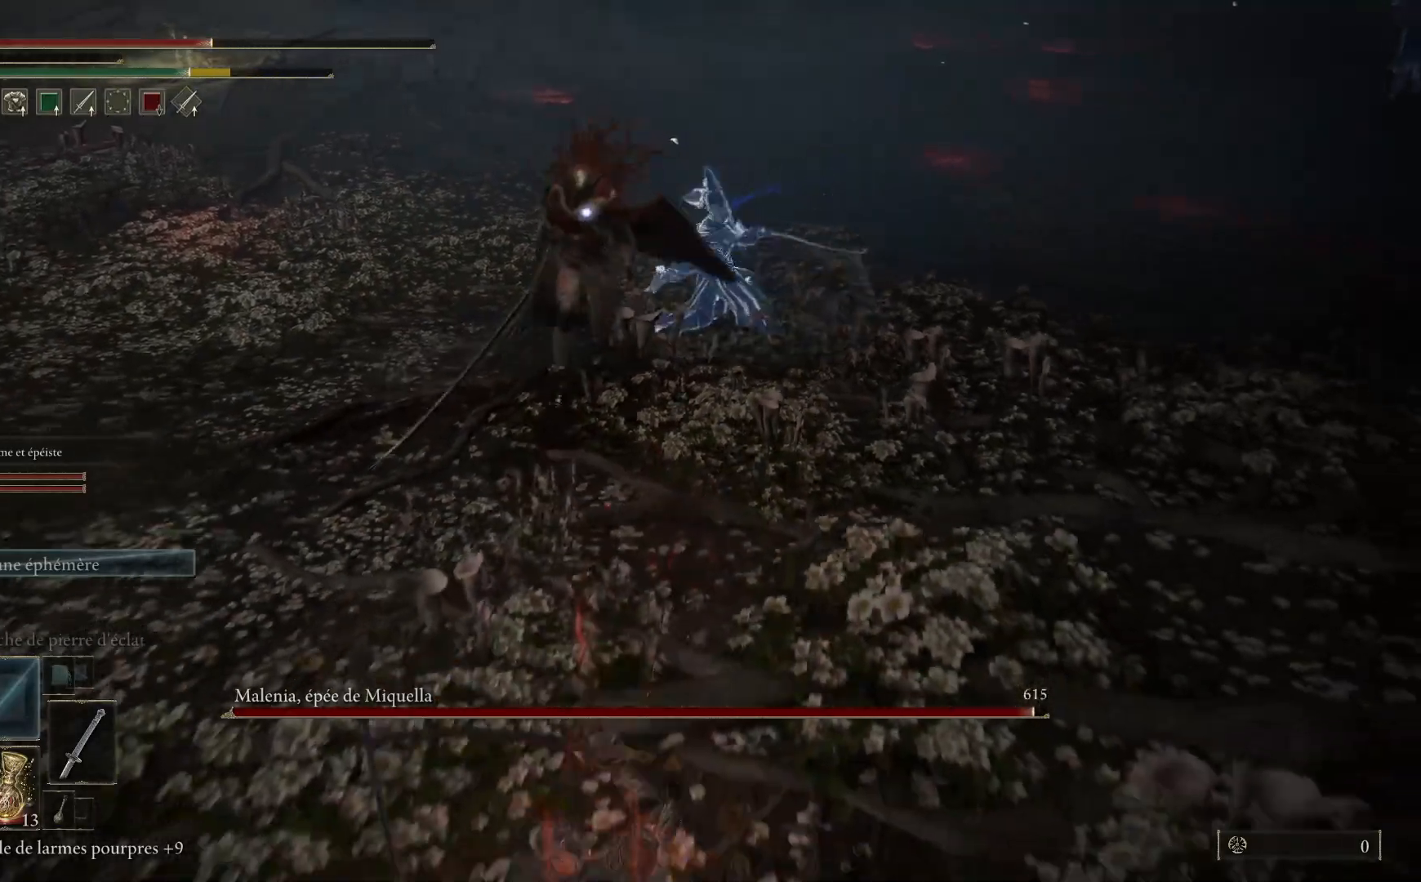
{"buttons": [], "left_stick": "down", "right_stick": "center", "events": []}
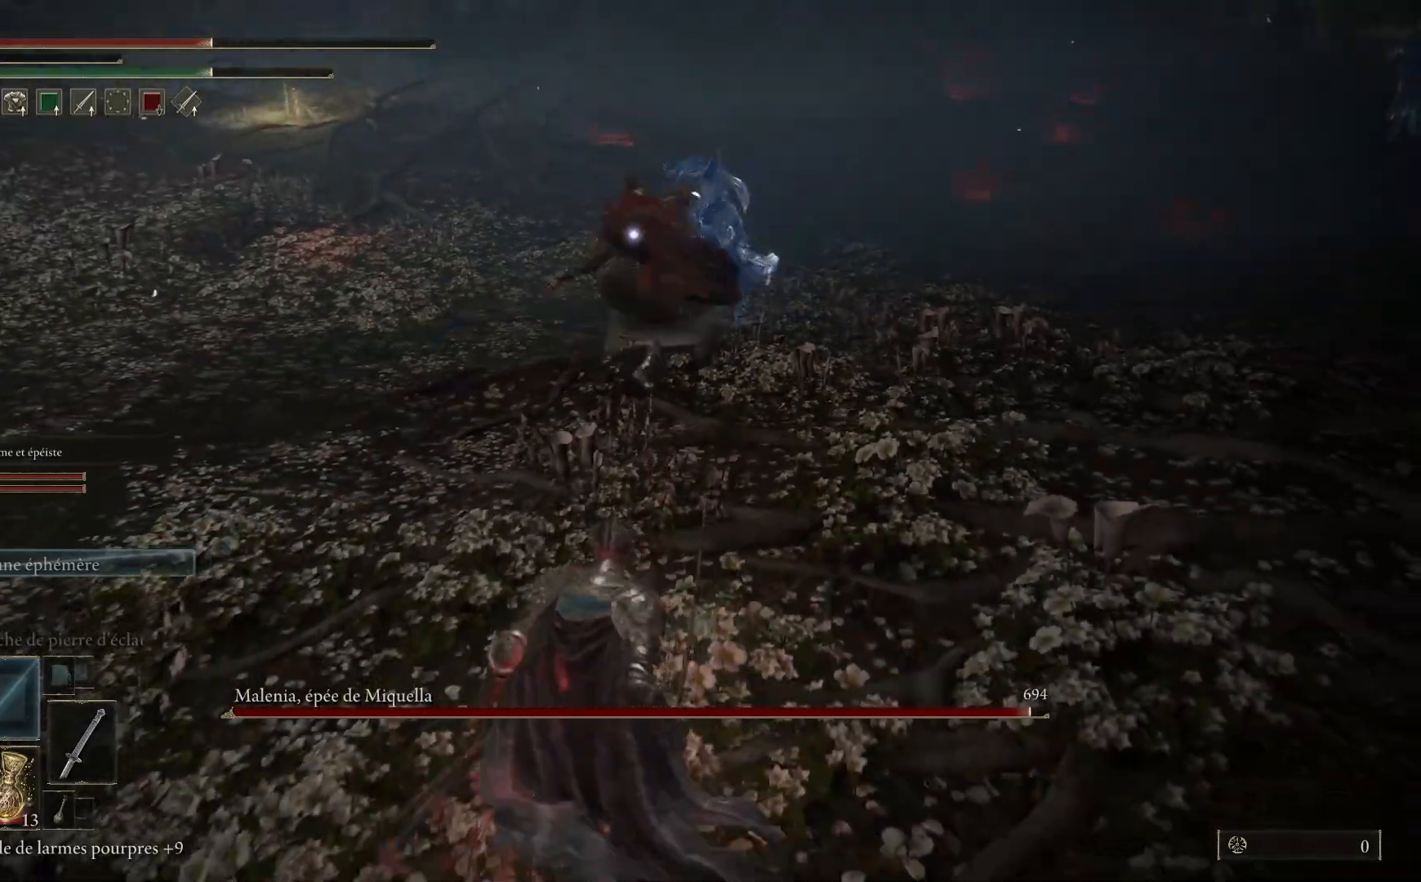
{"buttons": [], "left_stick": "down", "right_stick": "center", "events": [[150, "X", "down"], [267, "X", "up"]]}
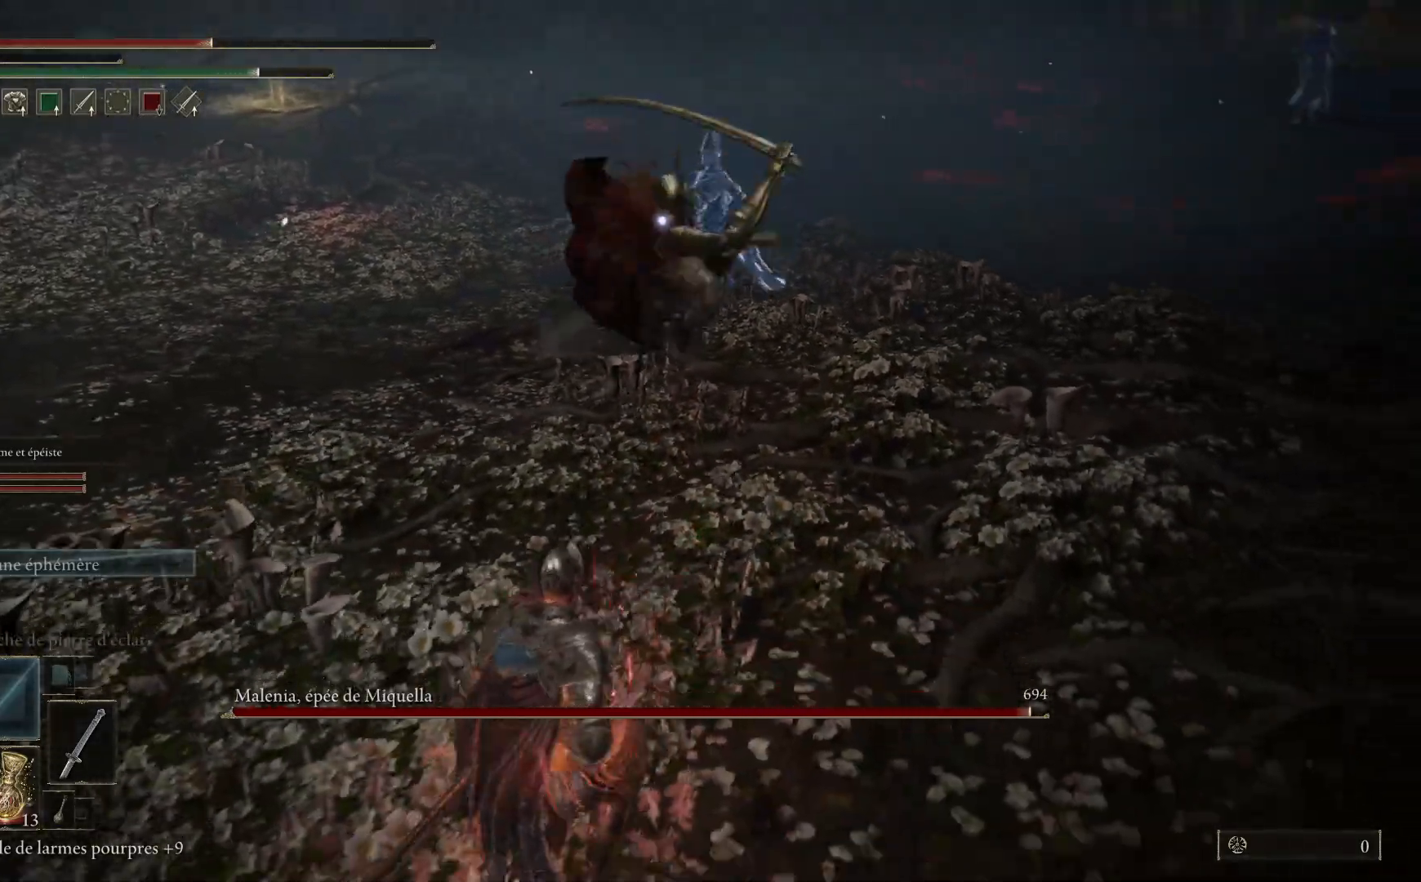
{"buttons": [], "left_stick": "down", "right_stick": "center", "events": []}
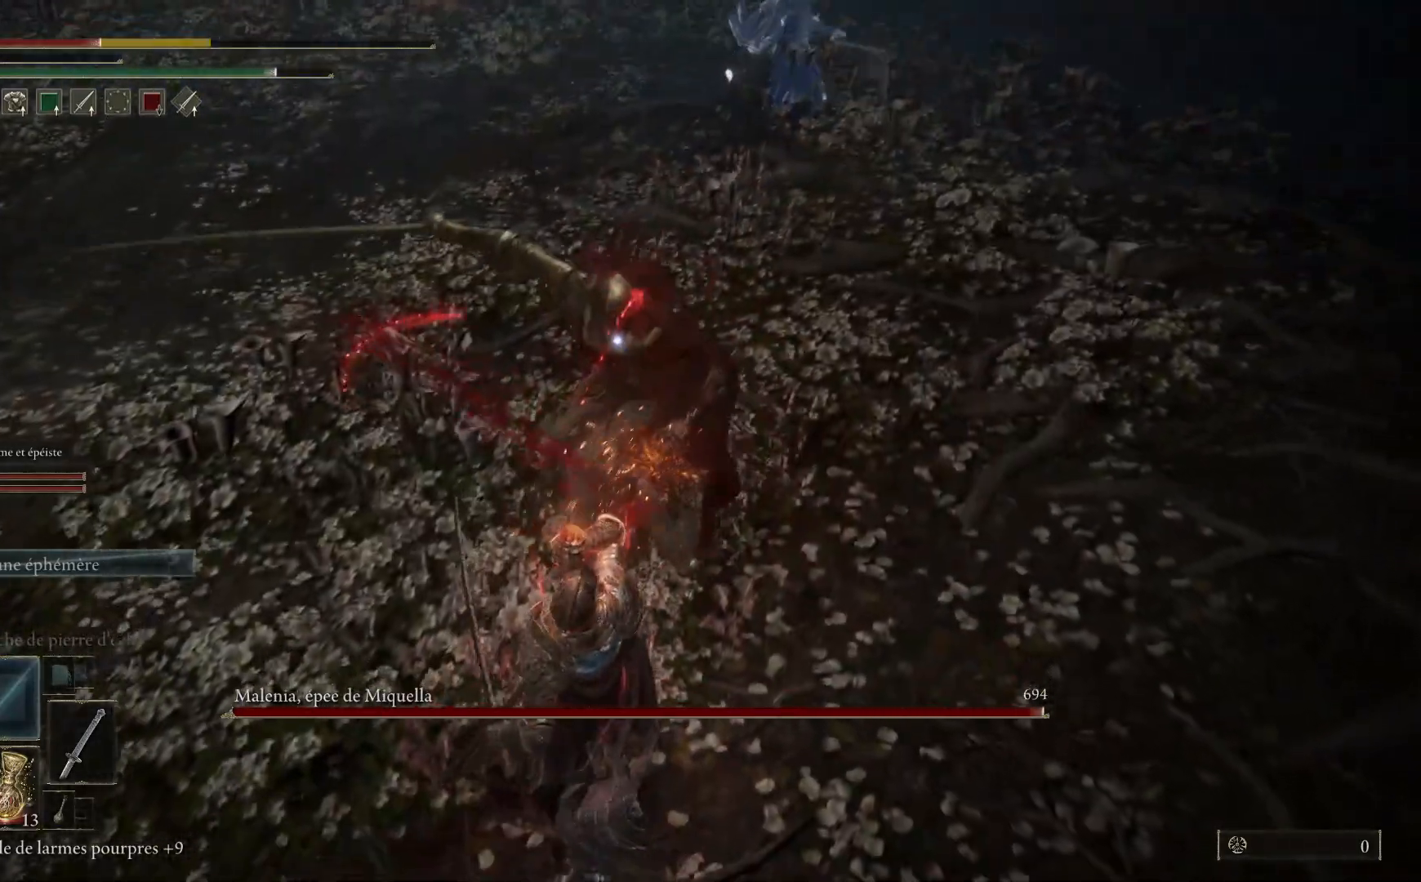
{"buttons": [], "left_stick": "down", "right_stick": "center", "events": [[150, "B", "down"], [300, "B", "up"]]}
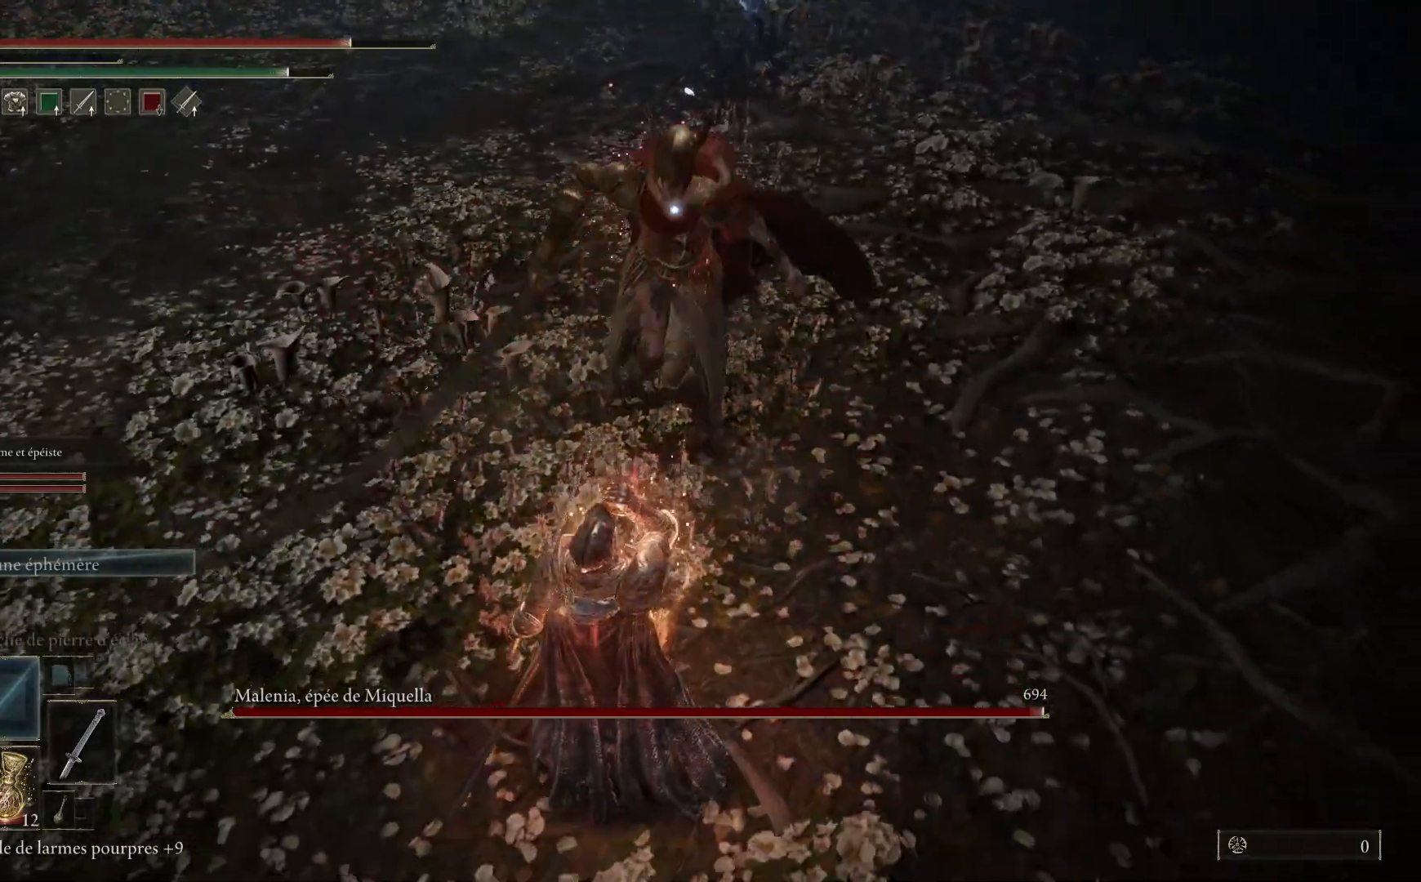
{"buttons": [], "left_stick": "down", "right_stick": "center", "events": []}
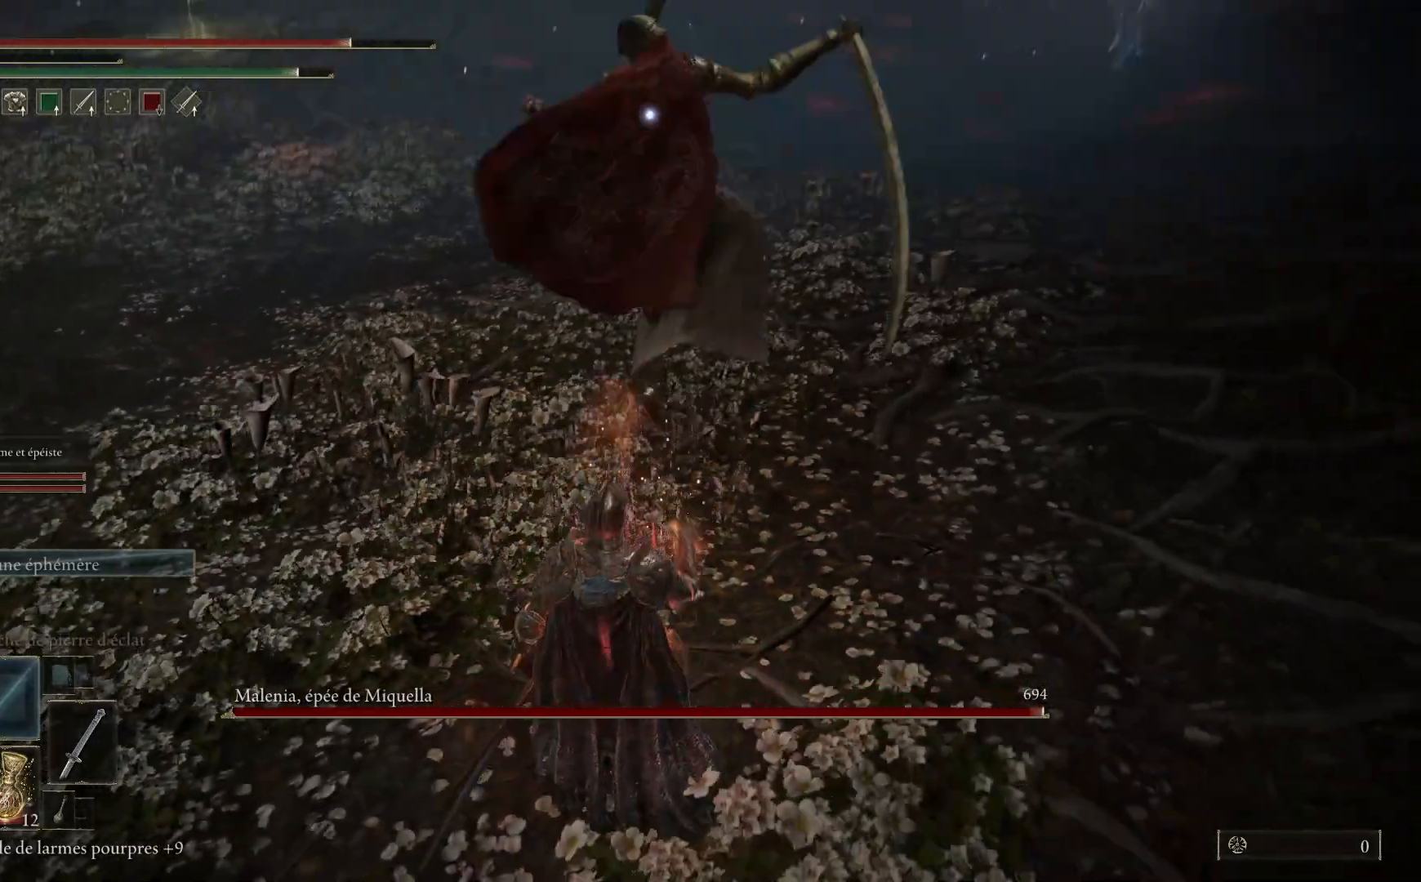
{"buttons": ["B"], "left_stick": "down", "right_stick": "center", "events": [[417, "B", "down"]]}